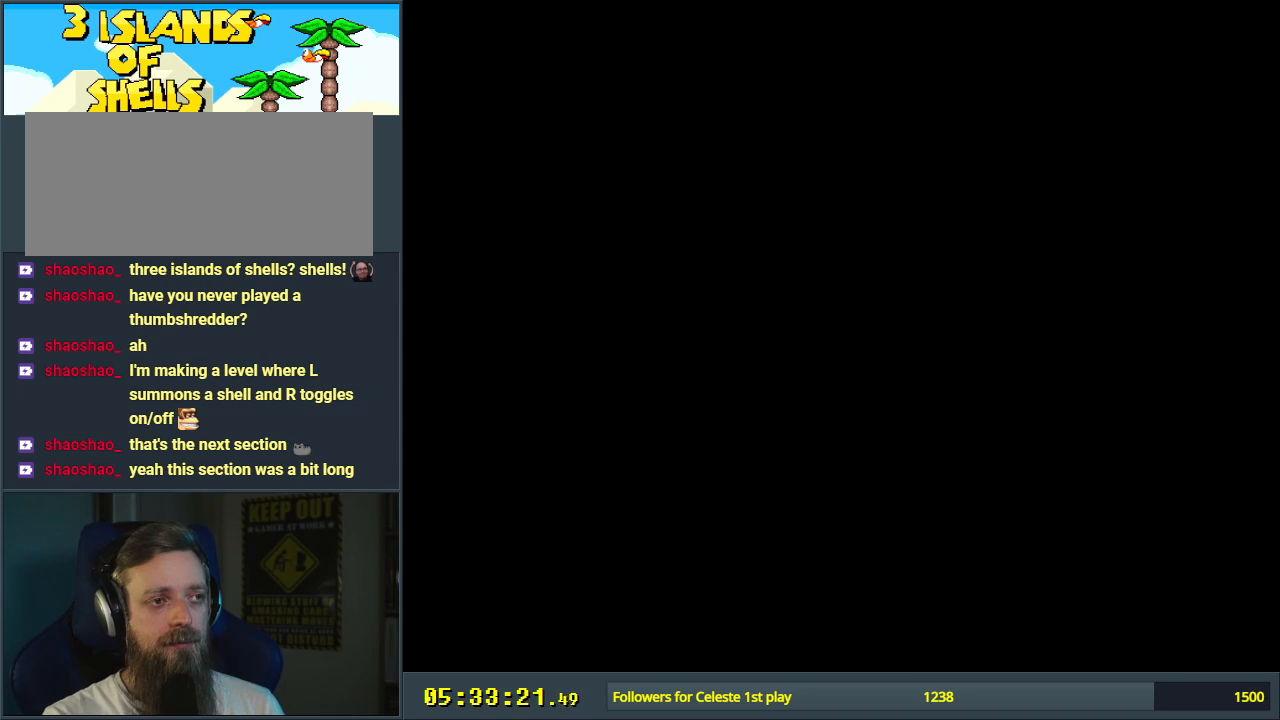
Gameplay with a controller (Nintendo layout); each line is a JSON object with the inputs held at the frame after it. "events" lists button and stick changes between this image and that frame as [ms after this image, input, new state], when the widget could be followed in between. Not read: L3 R3.
{"buttons": ["B", "Y", "DPAD_RIGHT"], "events": []}
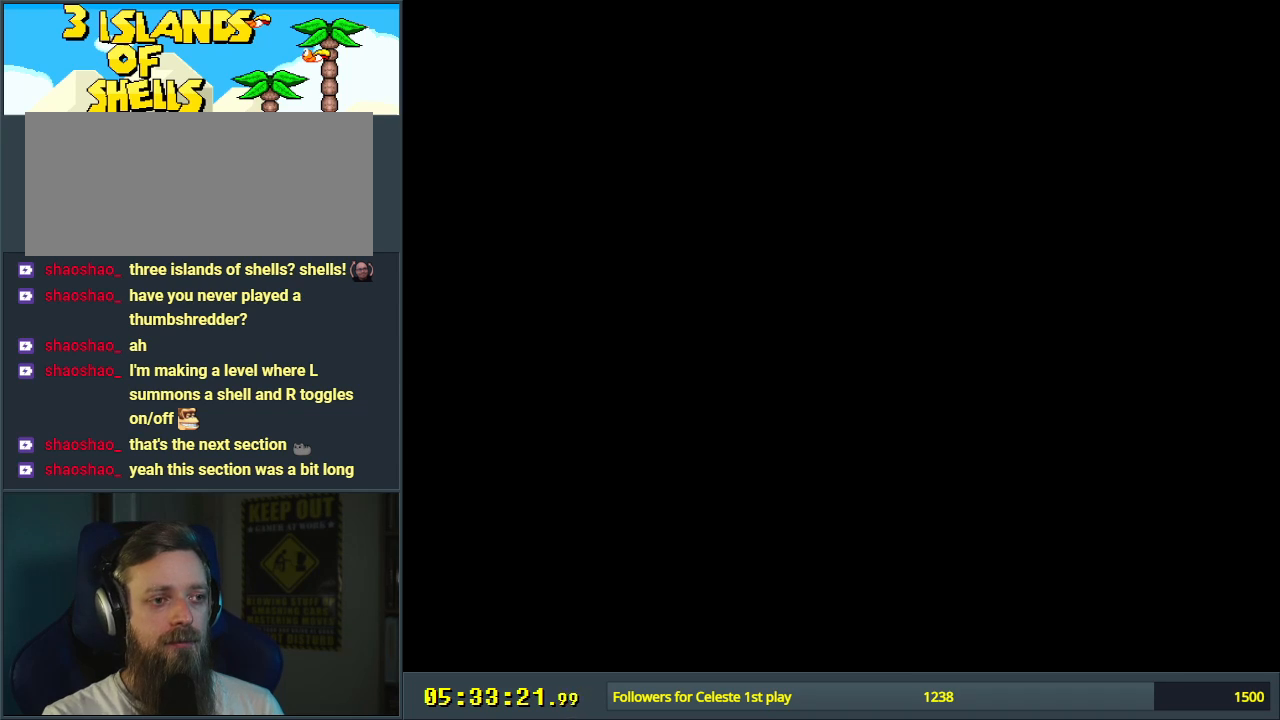
{"buttons": ["B", "Y", "DPAD_RIGHT"], "events": []}
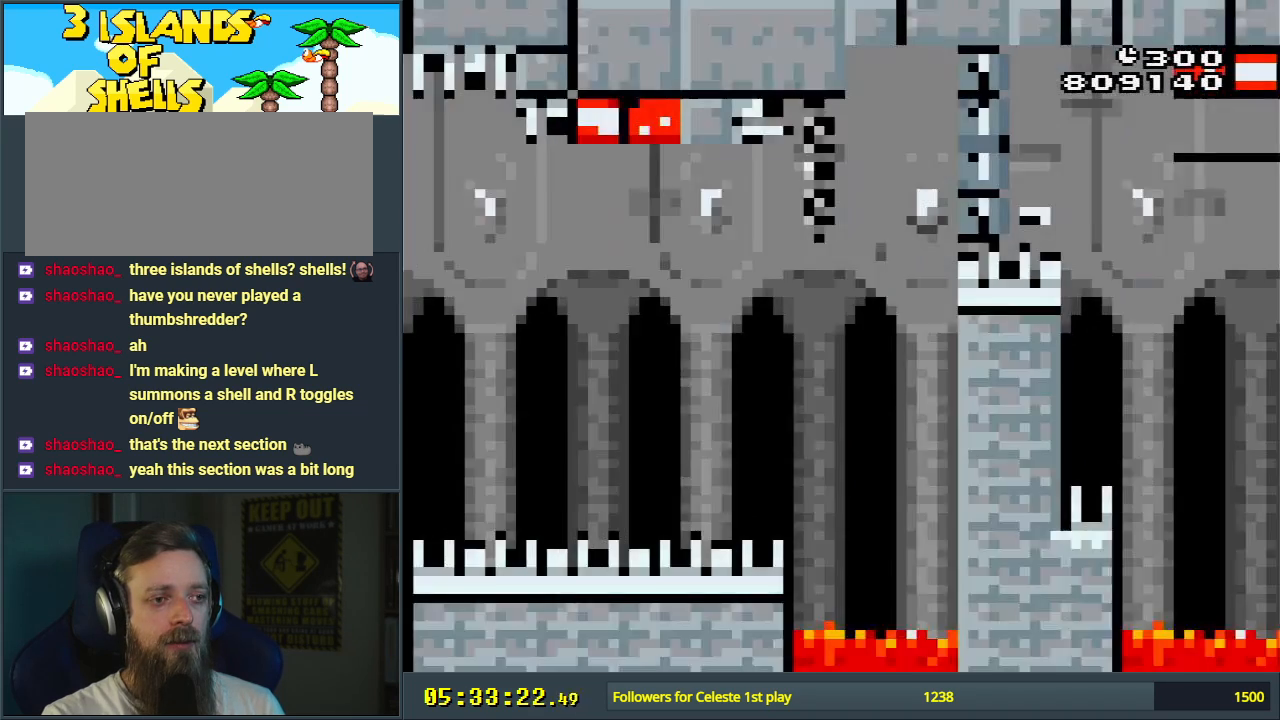
{"buttons": ["B", "Y", "DPAD_RIGHT"], "events": [[167, "DPAD_UP", "down"], [300, "L1", "down"], [333, "Y", "up"], [433, "DPAD_UP", "up"], [450, "L1", "up"], [500, "Y", "down"]]}
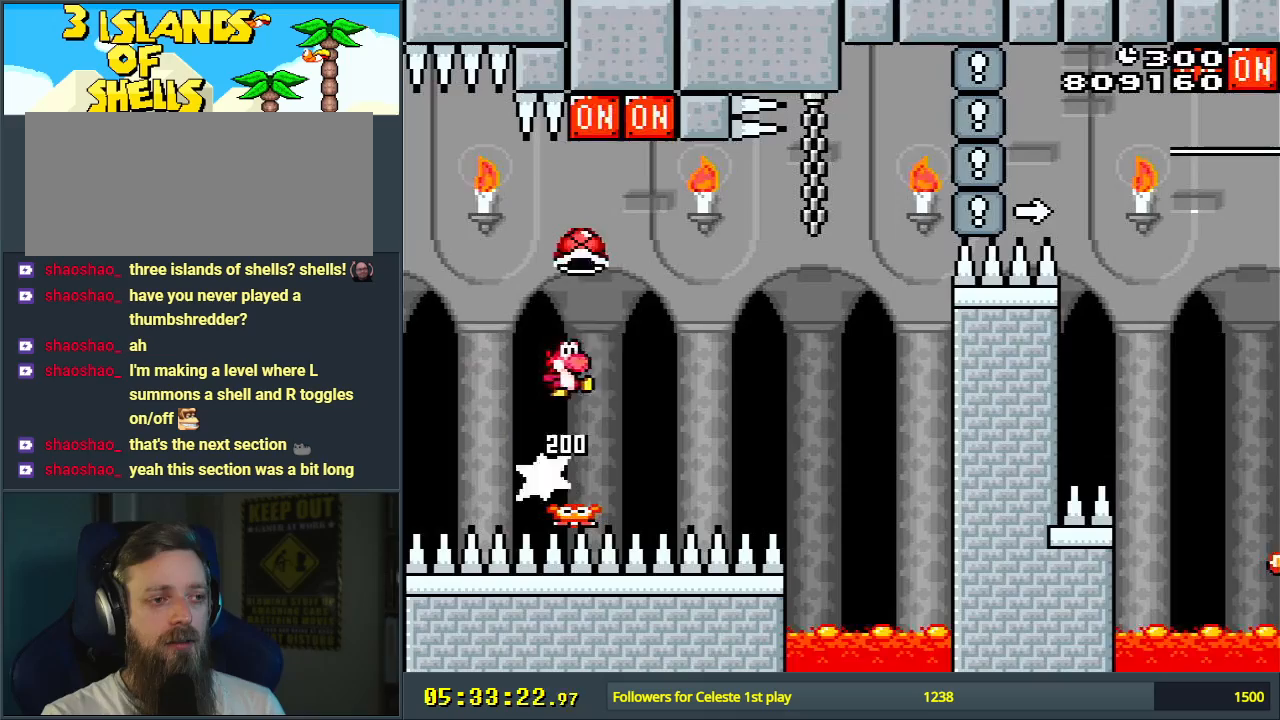
{"buttons": ["B", "Y", "DPAD_RIGHT"], "events": [[183, "L1", "down"], [317, "L1", "up"], [367, "Y", "up"], [450, "Y", "down"]]}
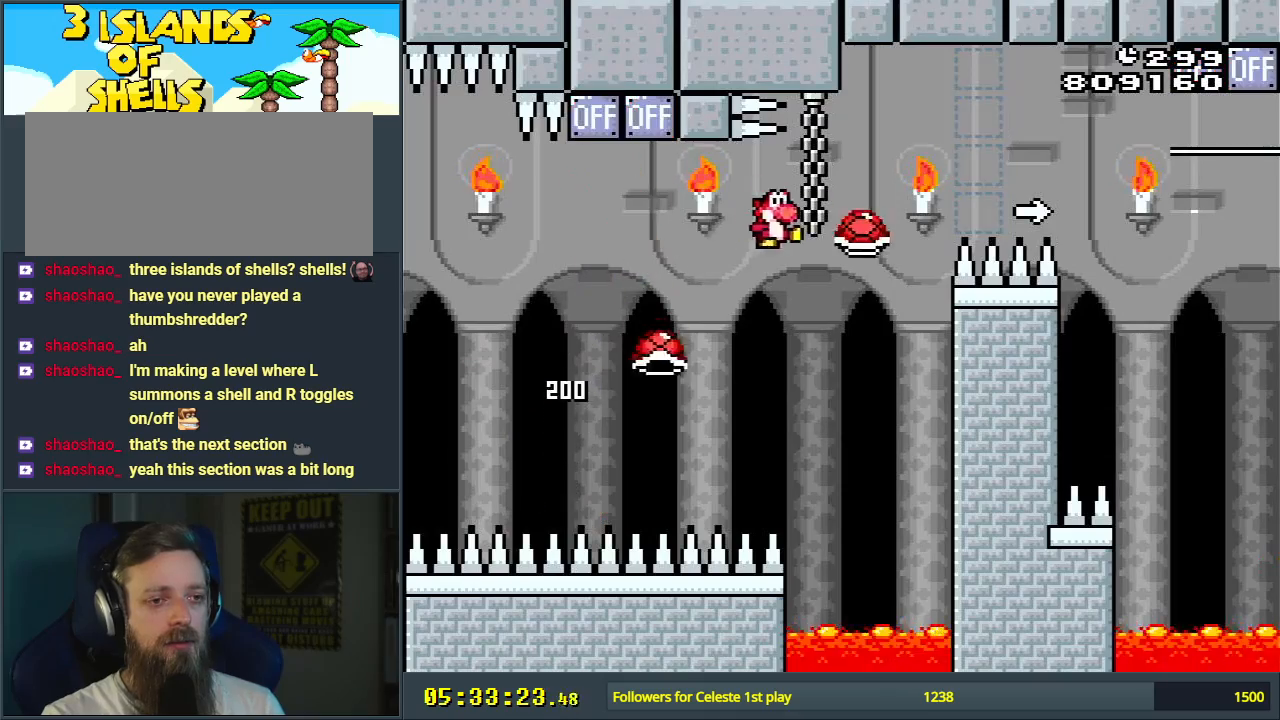
{"buttons": ["B", "Y", "DPAD_RIGHT"], "events": [[250, "L1", "down"], [267, "Y", "up"], [283, "B", "up"], [333, "L1", "up"], [417, "B", "down"], [417, "Y", "down"]]}
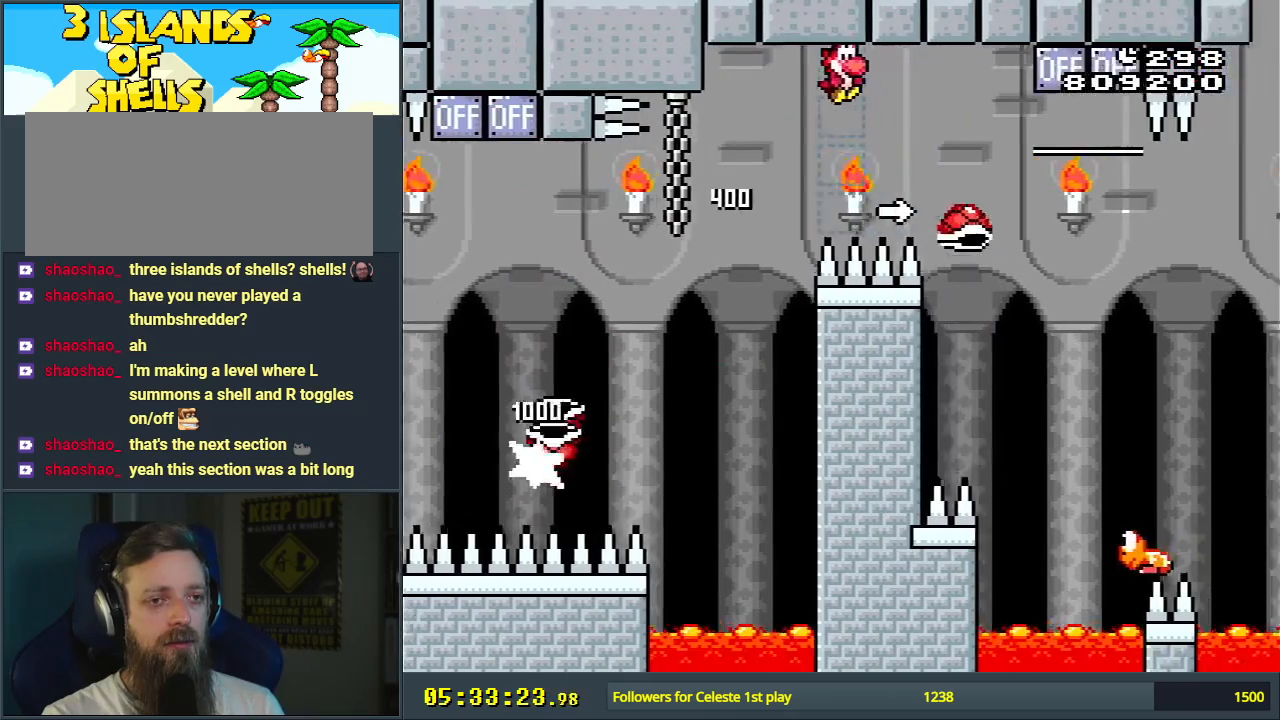
{"buttons": [], "events": [[283, "L1", "down"], [350, "DPAD_RIGHT", "up"], [350, "DPAD_UP", "down"], [350, "Y", "up"], [383, "B", "up"], [417, "DPAD_UP", "up"], [450, "L1", "up"]]}
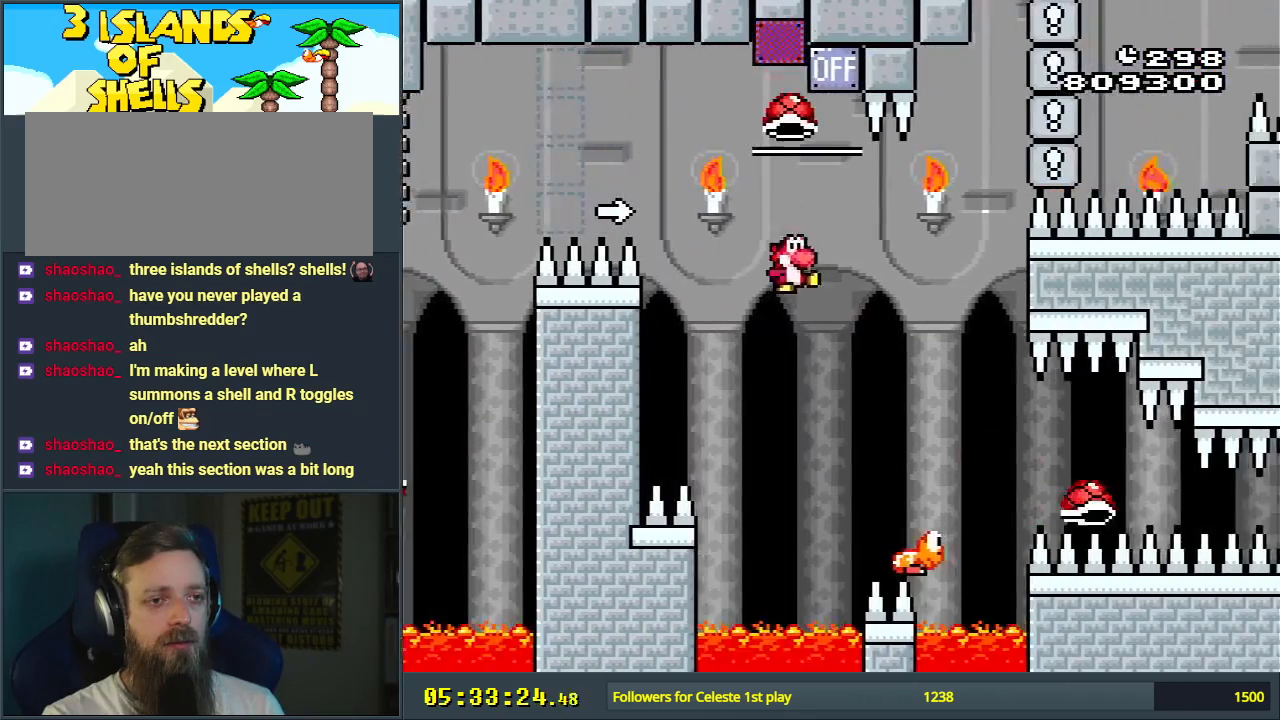
{"buttons": ["B", "Y"], "events": [[67, "B", "down"], [83, "Y", "down"], [117, "DPAD_LEFT", "down"], [283, "DPAD_LEFT", "up"]]}
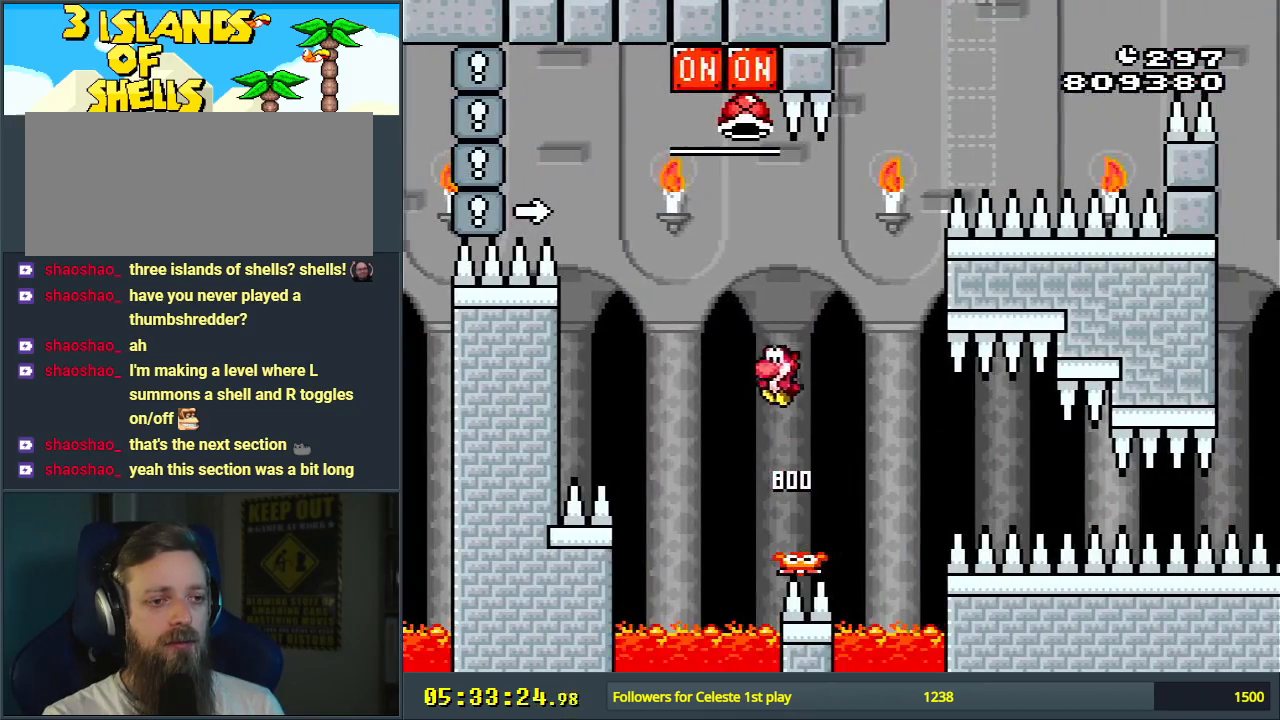
{"buttons": ["B", "Y", "DPAD_RIGHT"], "events": [[50, "DPAD_RIGHT", "down"], [50, "L1", "down"], [67, "DPAD_UP", "down"], [100, "DPAD_UP", "up"], [167, "DPAD_RIGHT", "up"], [183, "L1", "up"], [250, "Y", "up"], [367, "Y", "down"], [467, "DPAD_RIGHT", "down"]]}
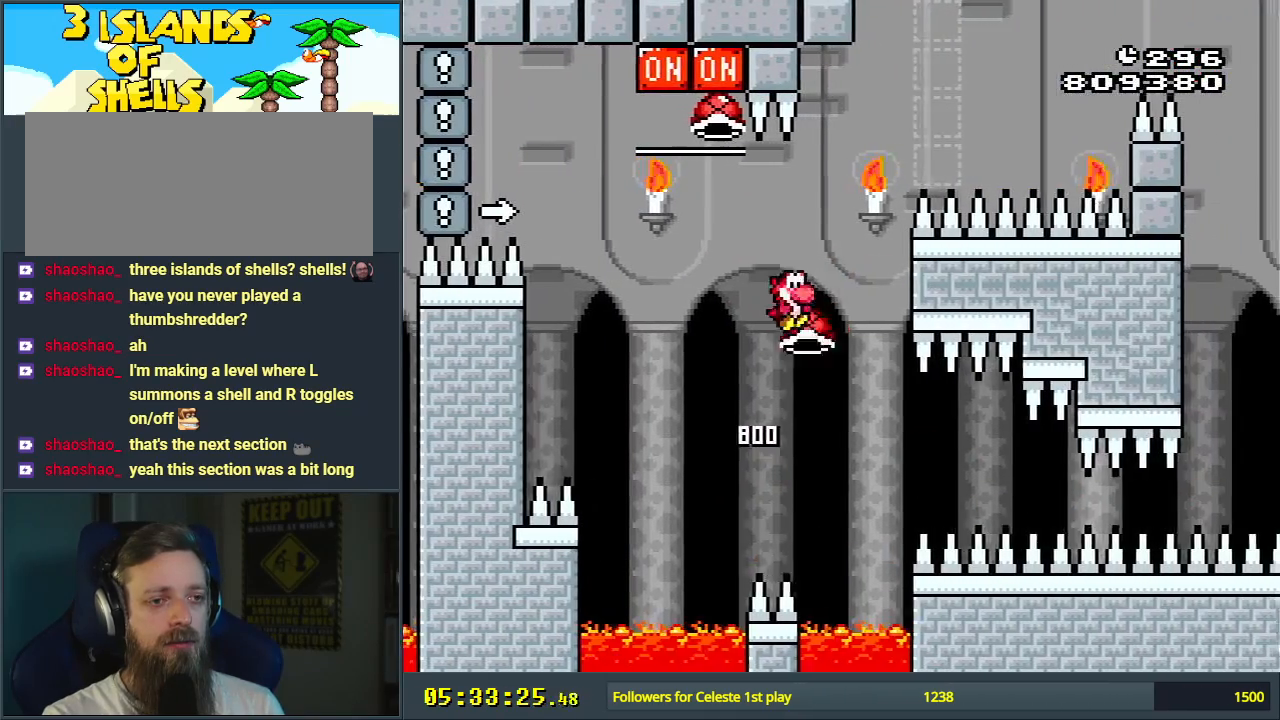
{"buttons": ["B", "Y", "DPAD_RIGHT"], "events": [[250, "L1", "down"], [300, "Y", "up"], [333, "B", "up"], [350, "L1", "up"], [450, "B", "down"], [467, "Y", "down"]]}
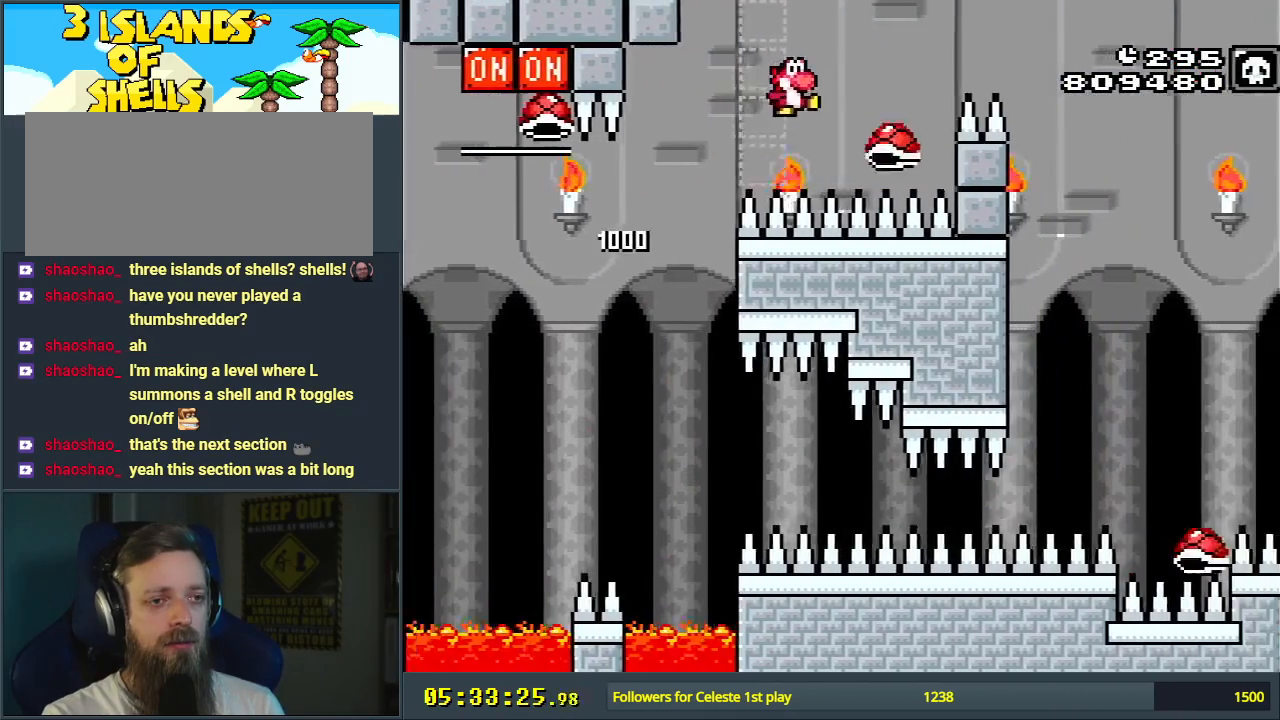
{"buttons": [], "events": [[317, "L1", "down"], [400, "Y", "up"], [450, "B", "up"], [483, "DPAD_RIGHT", "up"], [483, "L1", "up"]]}
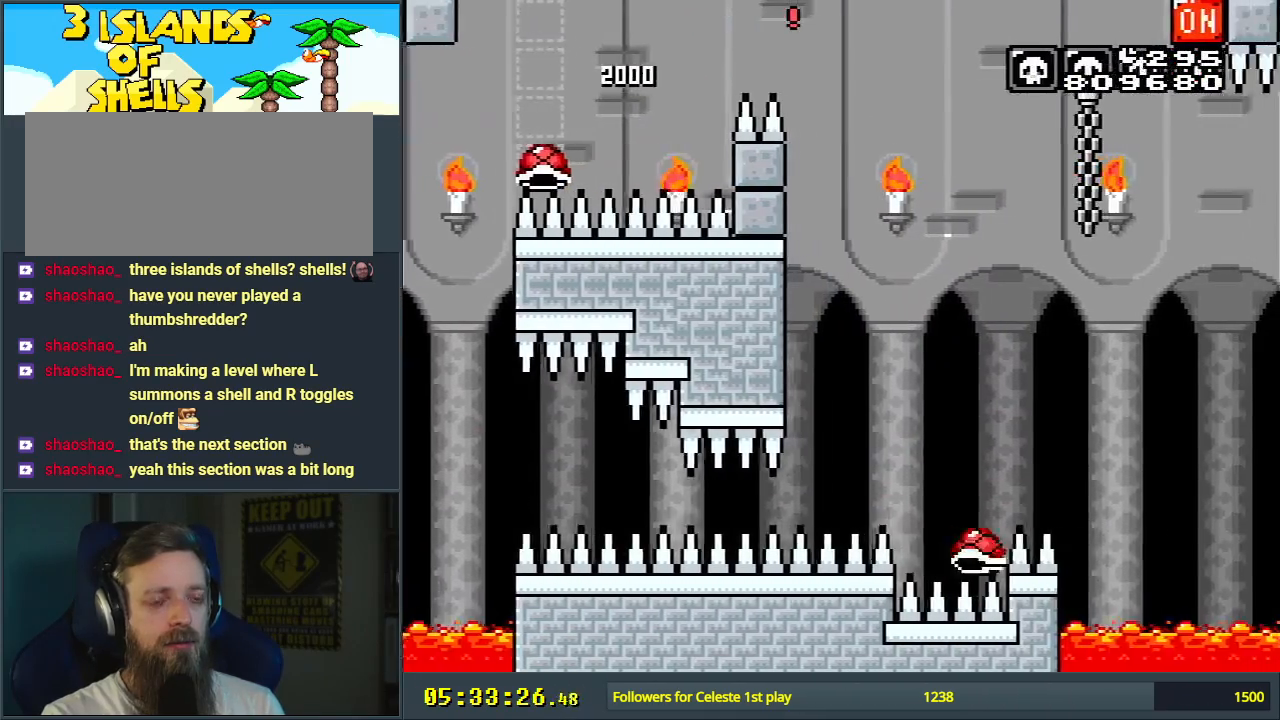
{"buttons": ["Y"], "events": [[83, "Y", "down"], [233, "DPAD_LEFT", "down"], [350, "DPAD_LEFT", "up"]]}
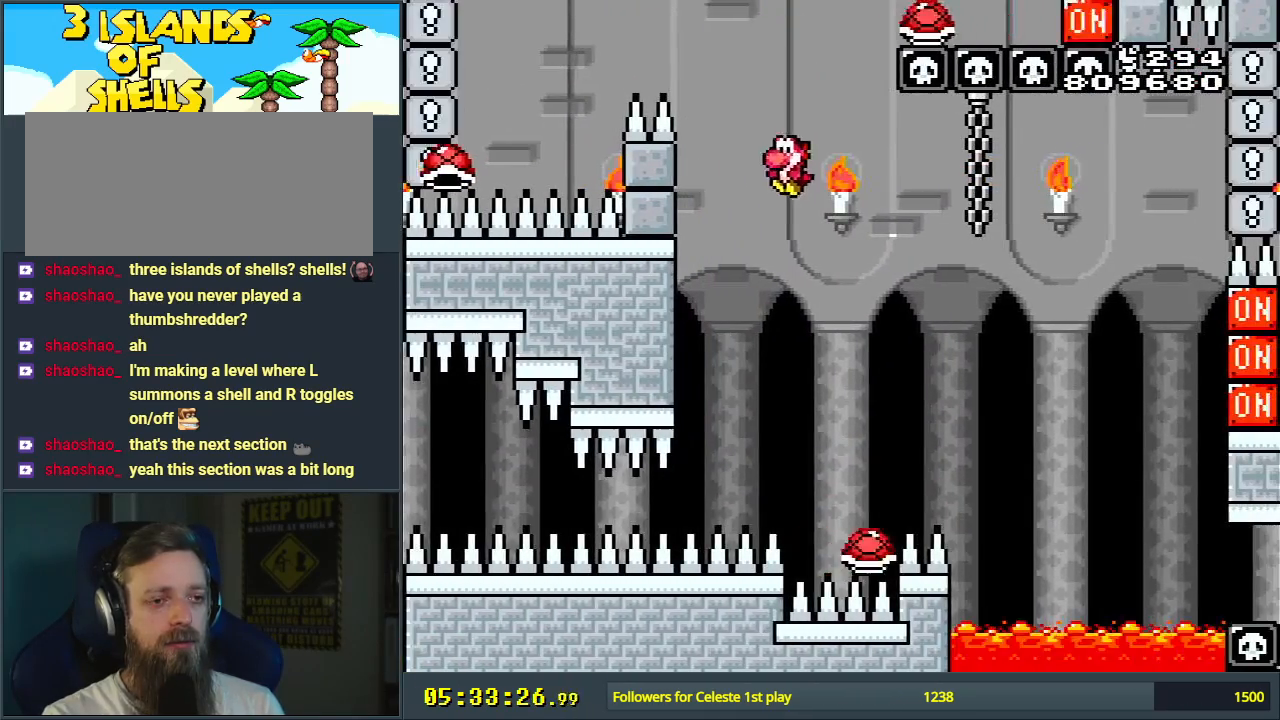
{"buttons": ["B", "Y", "DPAD_RIGHT"], "events": [[67, "DPAD_RIGHT", "down"], [183, "DPAD_RIGHT", "up"], [317, "B", "down"], [467, "DPAD_RIGHT", "down"]]}
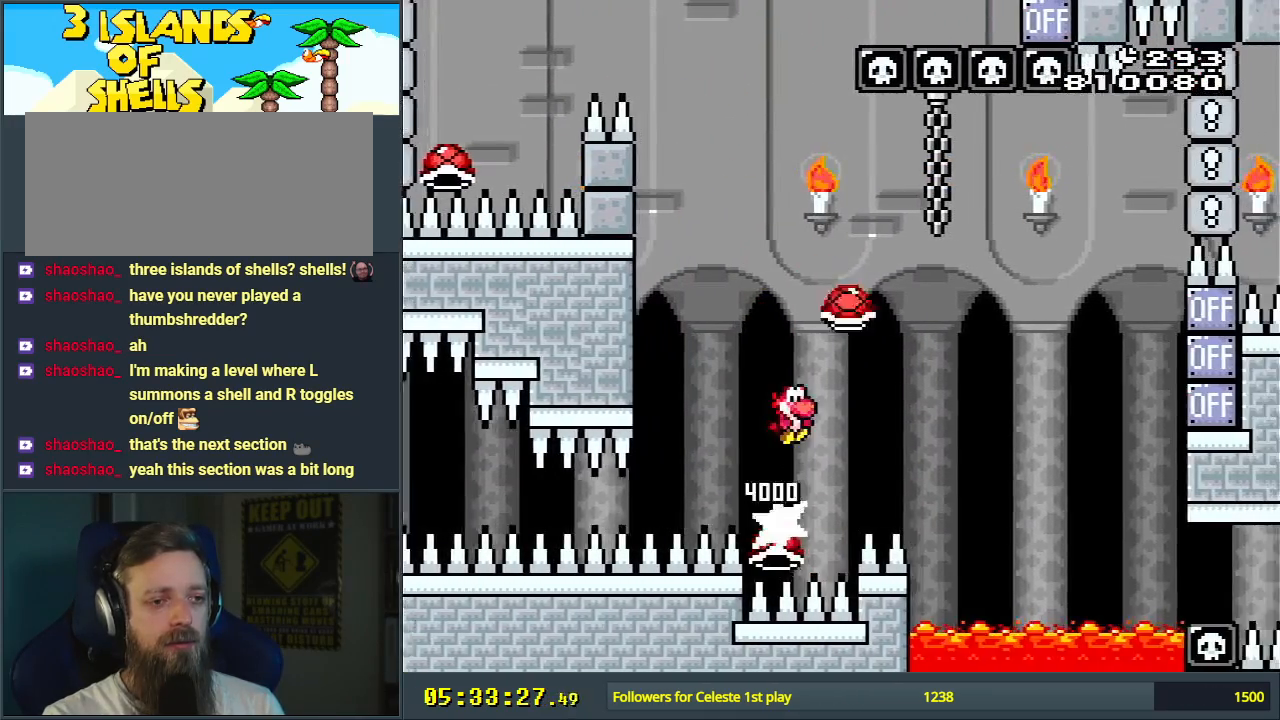
{"buttons": ["B", "Y", "DPAD_RIGHT"], "events": [[217, "L1", "down"], [317, "Y", "up"], [367, "L1", "up"], [433, "Y", "down"]]}
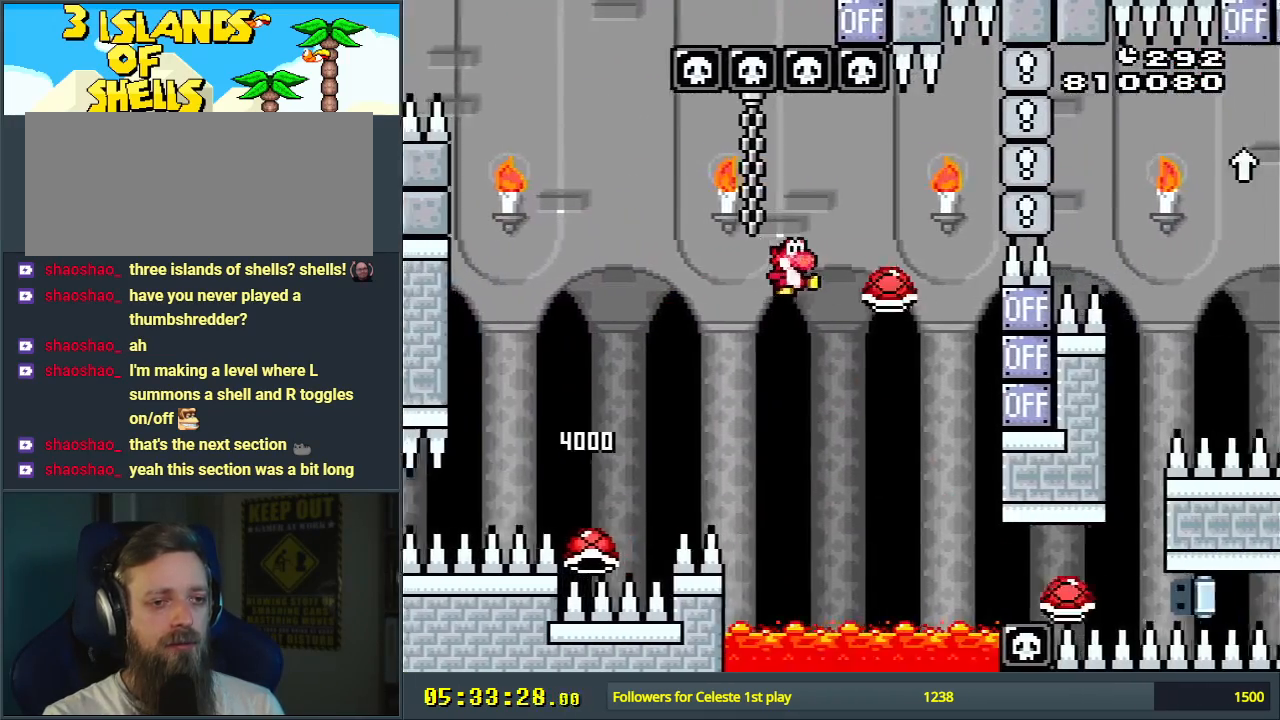
{"buttons": ["B", "DPAD_RIGHT"], "events": [[367, "L1", "down"], [483, "L1", "up"], [483, "Y", "up"]]}
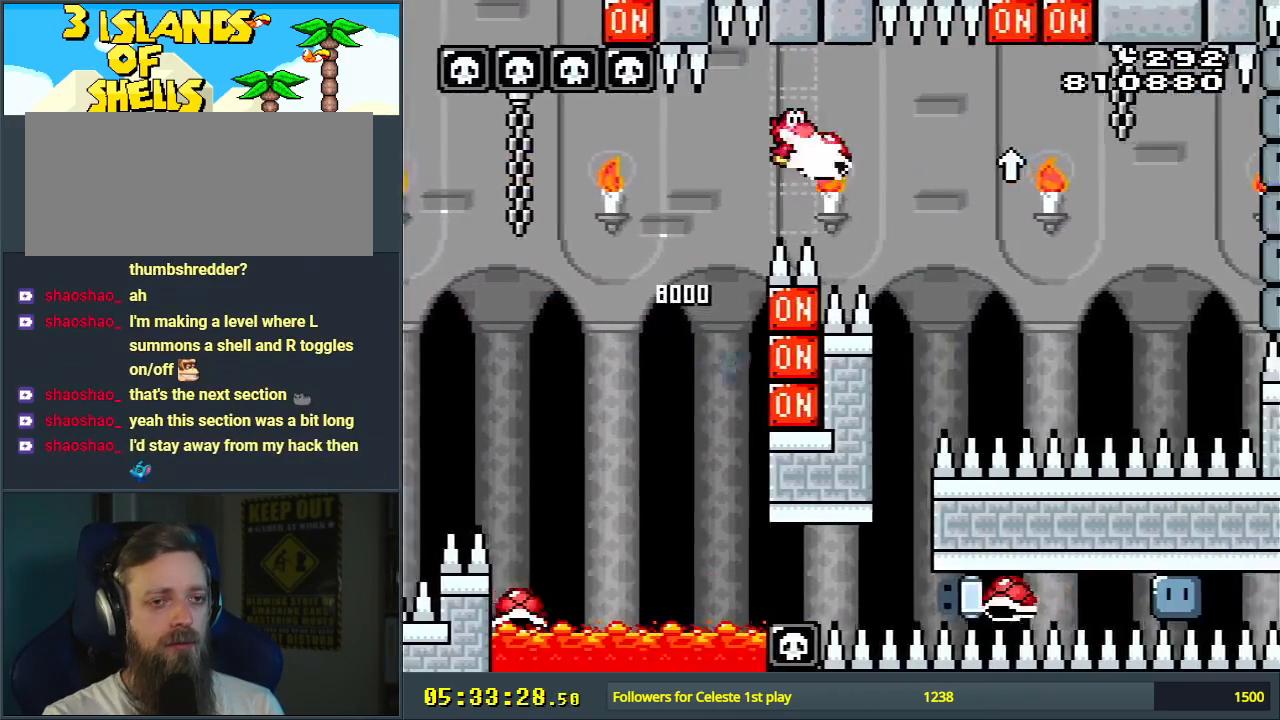
{"buttons": ["DPAD_RIGHT"], "events": [[100, "Y", "down"], [200, "DPAD_UP", "down"], [250, "L1", "down"], [317, "DPAD_RIGHT", "up"], [350, "Y", "up"], [400, "B", "up"], [400, "DPAD_RIGHT", "down"], [400, "L1", "up"], [417, "DPAD_UP", "up"]]}
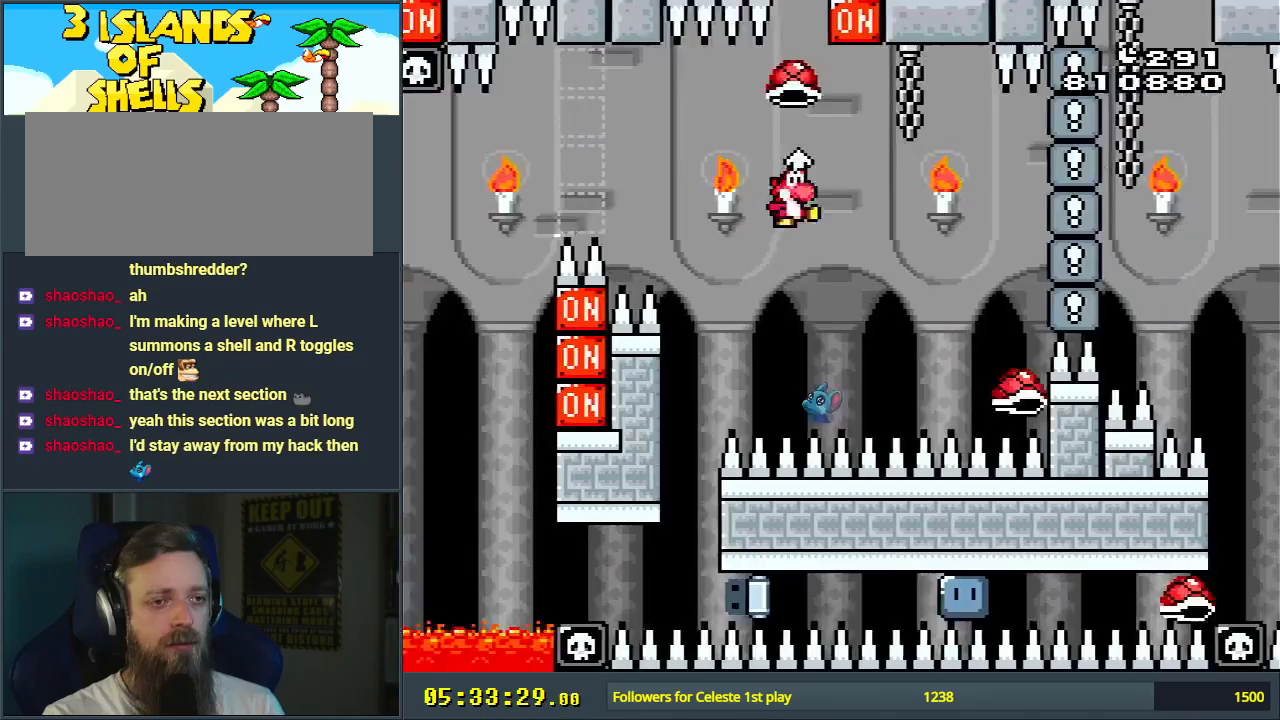
{"buttons": ["B", "Y", "L1", "DPAD_RIGHT"], "events": [[33, "B", "down"], [50, "Y", "down"], [500, "L1", "down"]]}
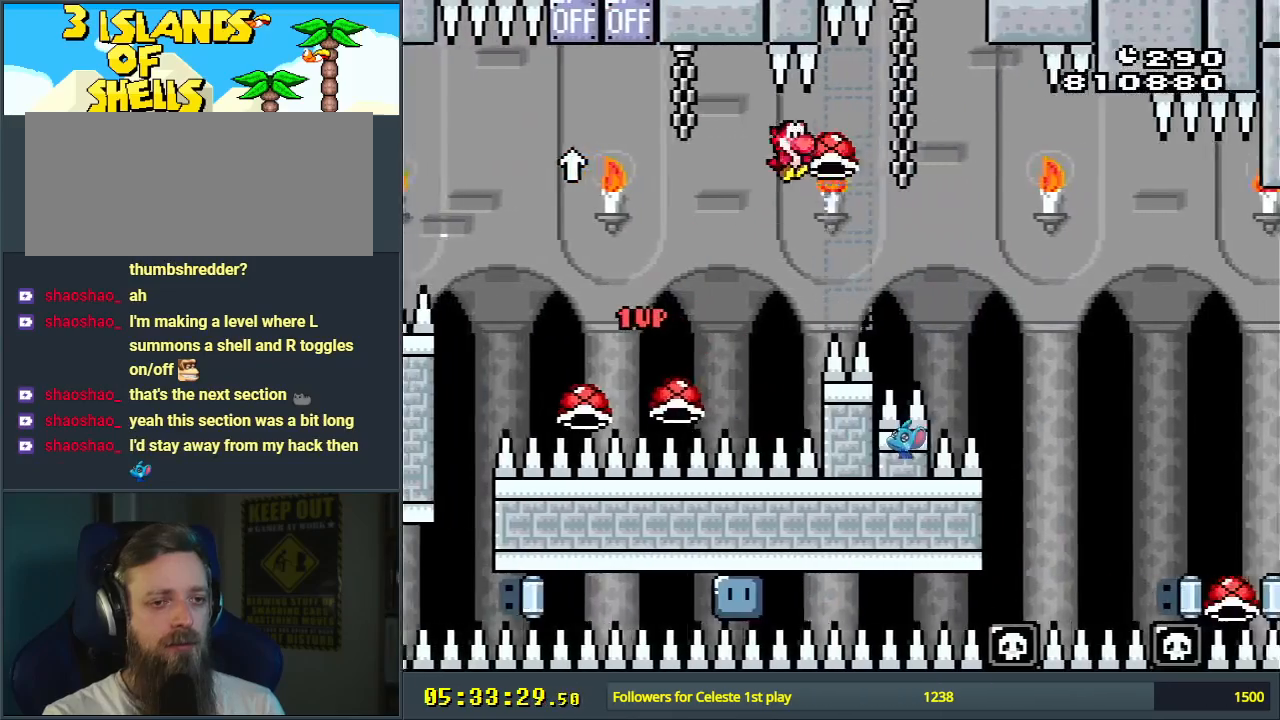
{"buttons": ["B", "Y", "DPAD_RIGHT"], "events": [[67, "Y", "up"], [117, "L1", "up"], [183, "Y", "down"]]}
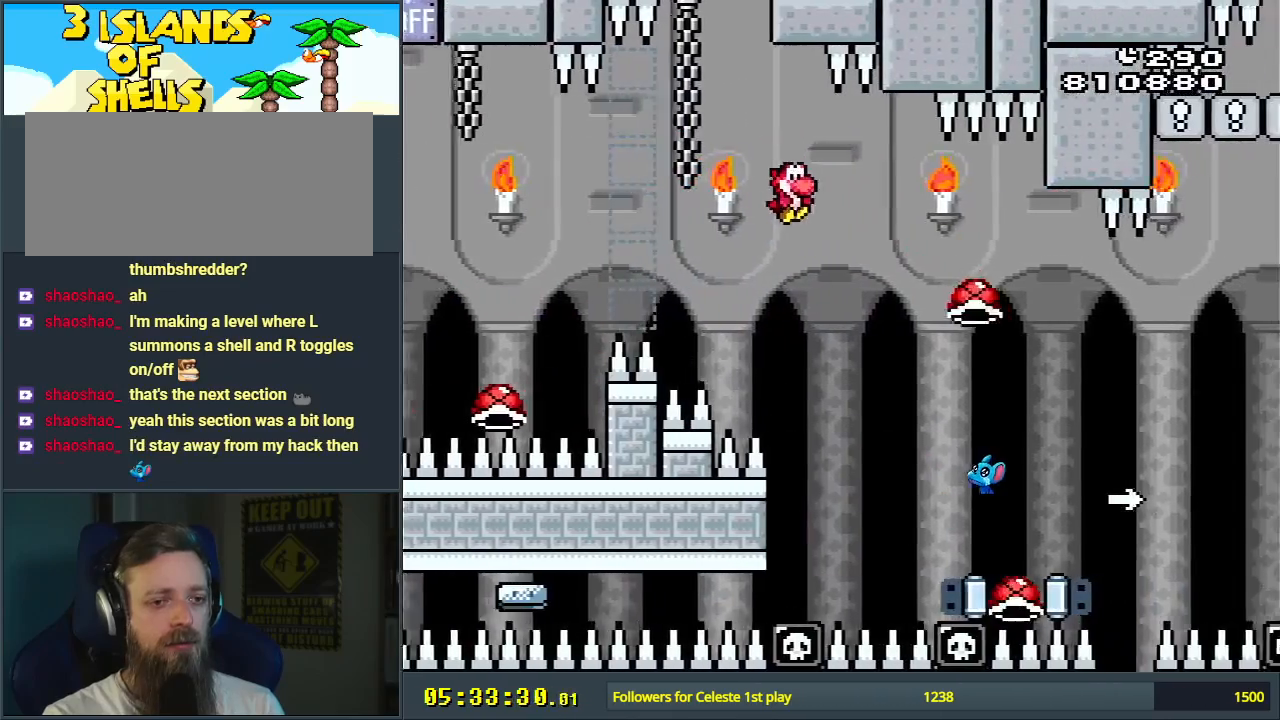
{"buttons": ["B", "Y", "DPAD_RIGHT"], "events": []}
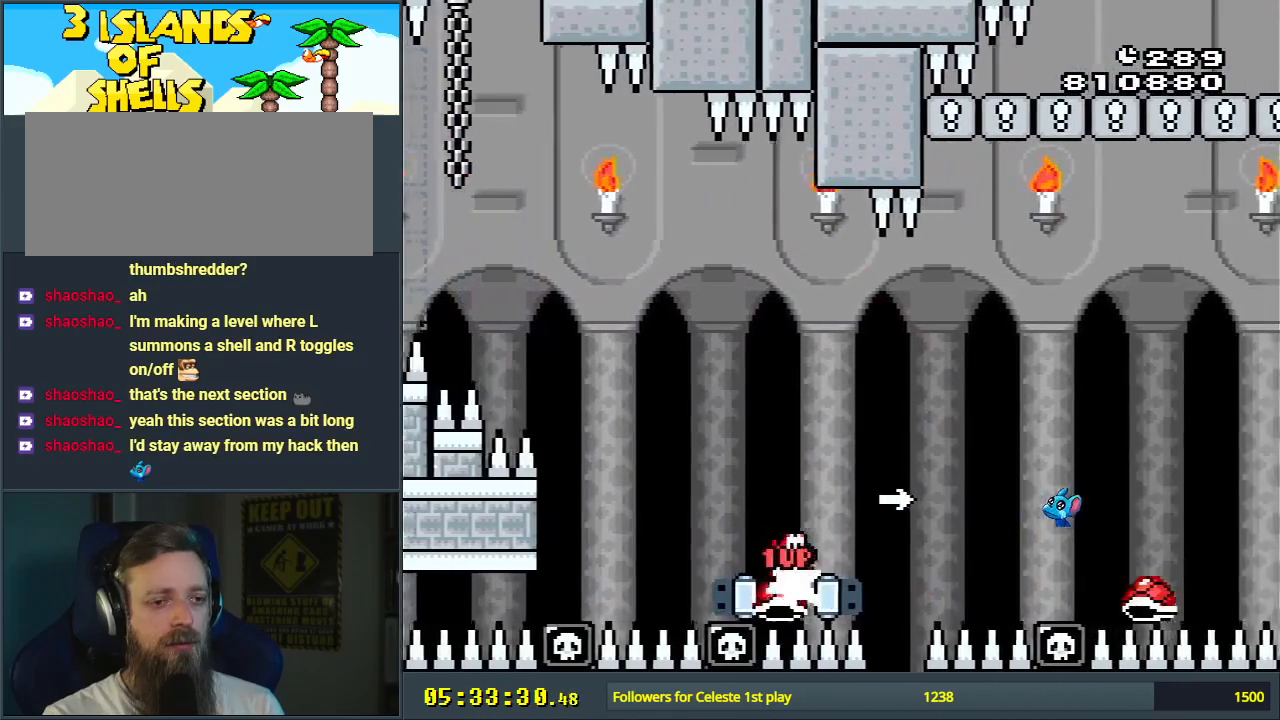
{"buttons": ["B", "L1", "DPAD_RIGHT"], "events": [[317, "L1", "down"], [450, "Y", "up"]]}
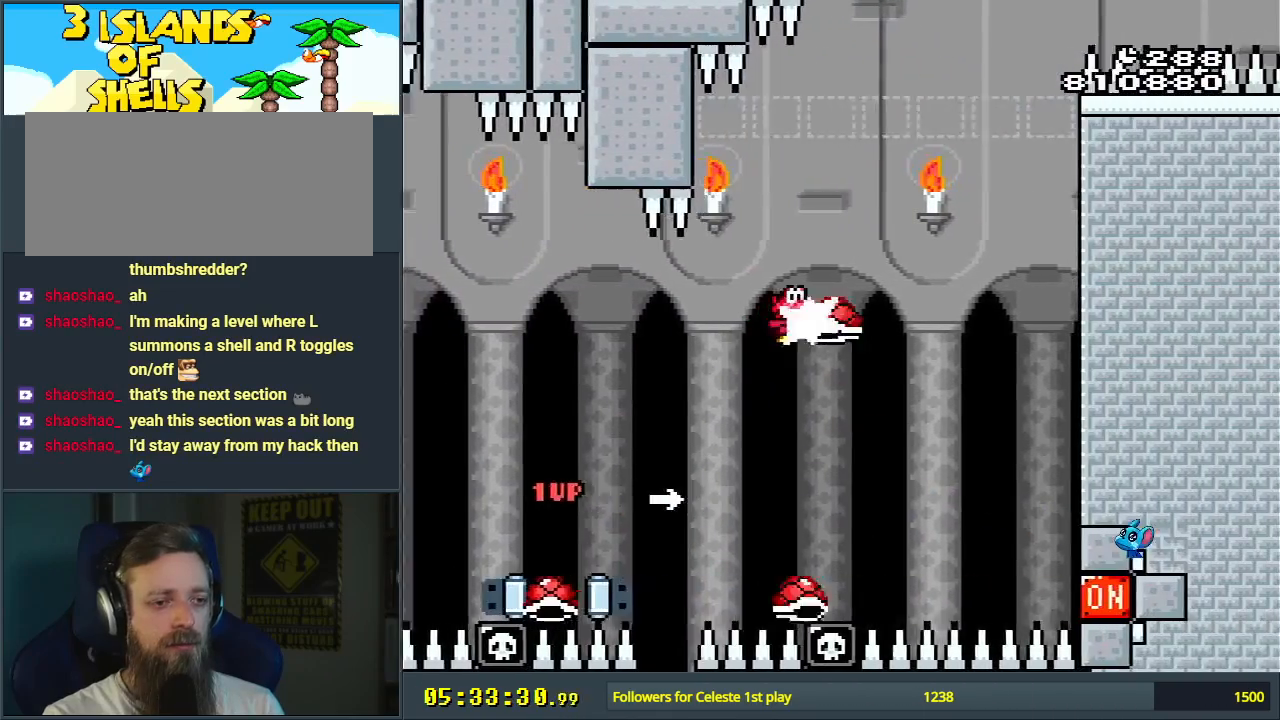
{"buttons": ["B", "Y"], "events": [[17, "DPAD_RIGHT", "up"], [17, "L1", "up"], [50, "Y", "down"], [267, "DPAD_LEFT", "down"], [500, "DPAD_LEFT", "up"]]}
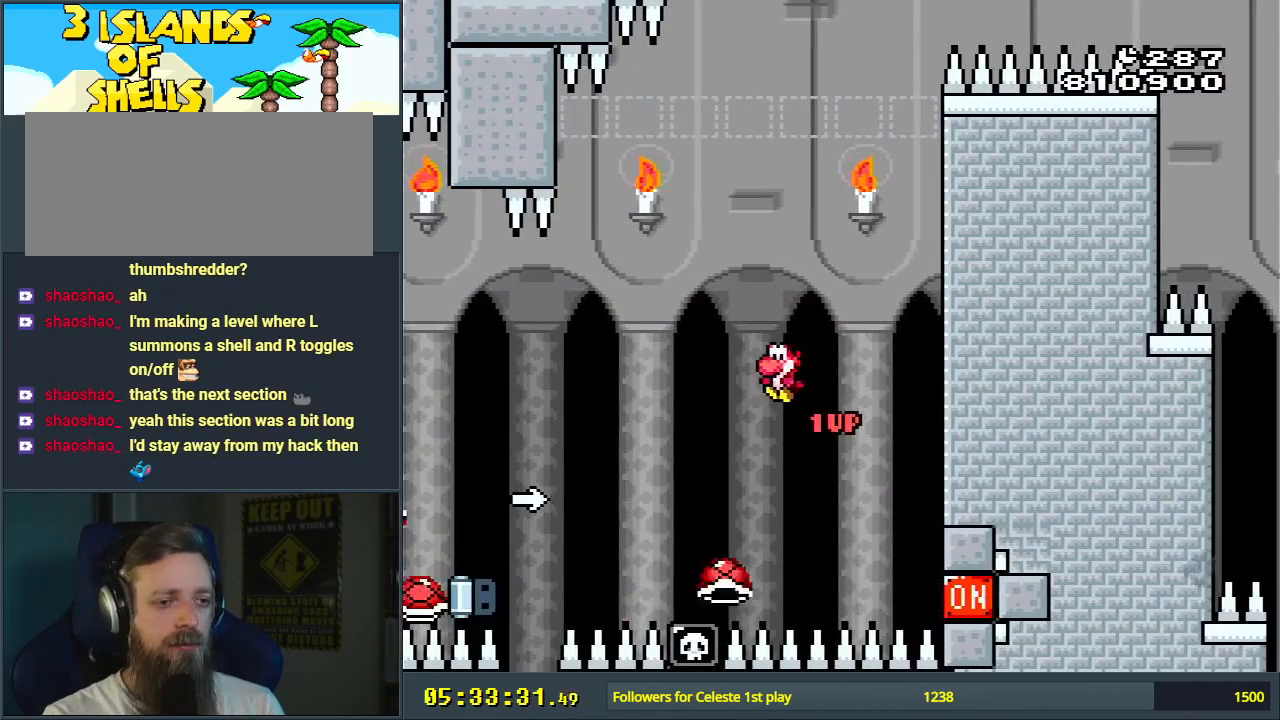
{"buttons": ["B", "Y"], "events": [[183, "DPAD_RIGHT", "down"], [183, "L1", "down"], [233, "DPAD_UP", "down"], [267, "DPAD_UP", "up"], [317, "DPAD_RIGHT", "up"], [333, "Y", "up"], [383, "L1", "up"], [450, "Y", "down"]]}
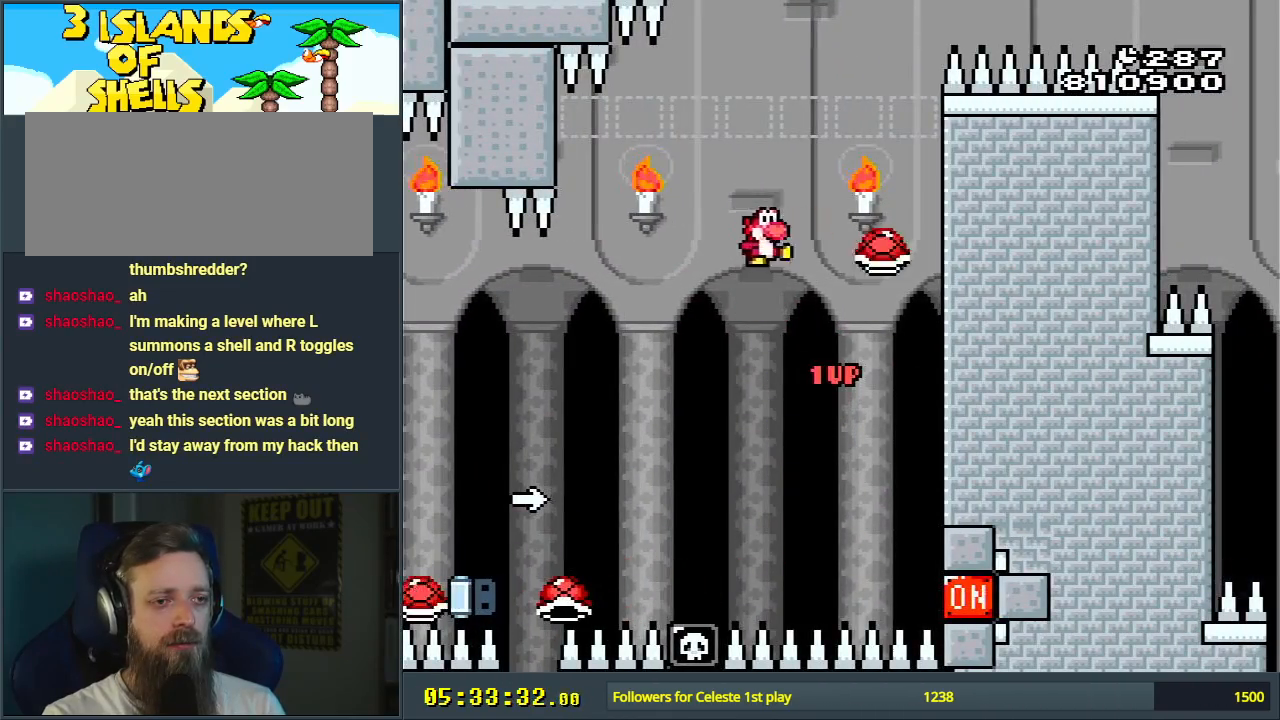
{"buttons": ["B", "Y", "L1", "DPAD_UP", "DPAD_RIGHT"], "events": [[83, "DPAD_LEFT", "down"], [200, "DPAD_LEFT", "up"], [433, "DPAD_RIGHT", "down"], [467, "DPAD_UP", "down"], [467, "L1", "down"]]}
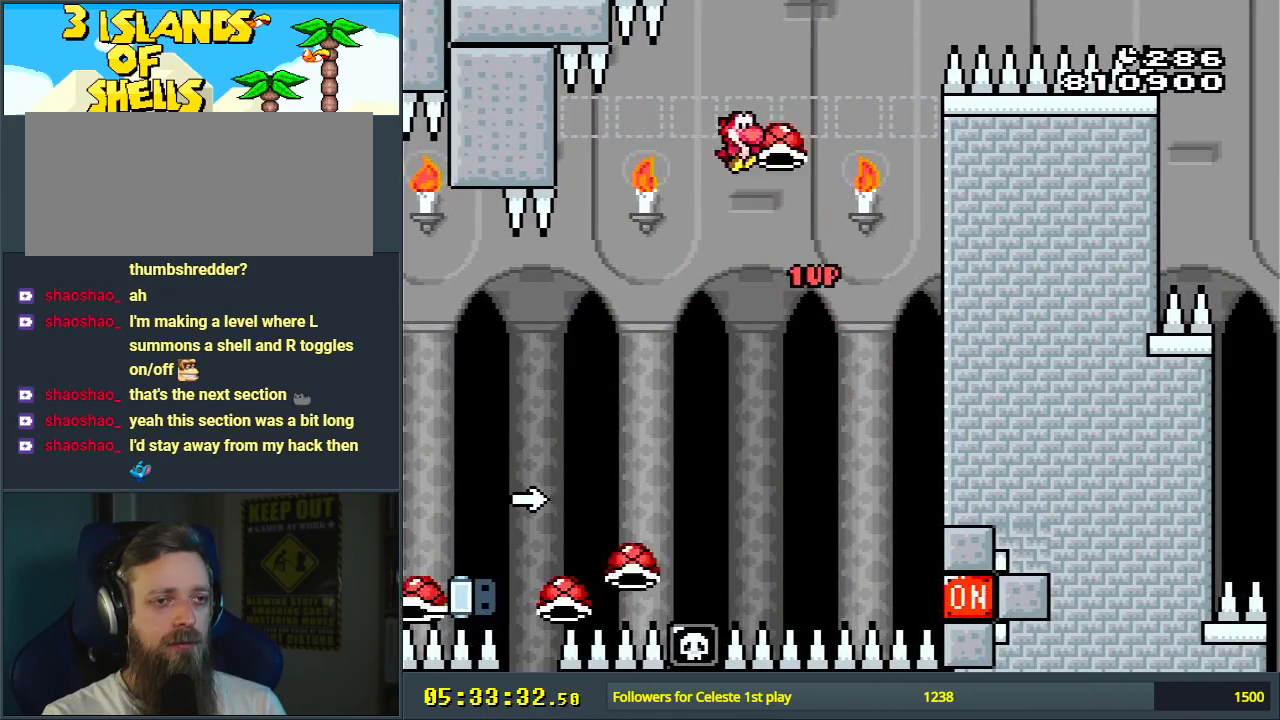
{"buttons": ["B", "Y", "DPAD_RIGHT"], "events": [[117, "DPAD_UP", "up"], [133, "L1", "up"], [167, "DPAD_RIGHT", "up"], [167, "Y", "up"], [250, "Y", "down"], [367, "DPAD_RIGHT", "down"]]}